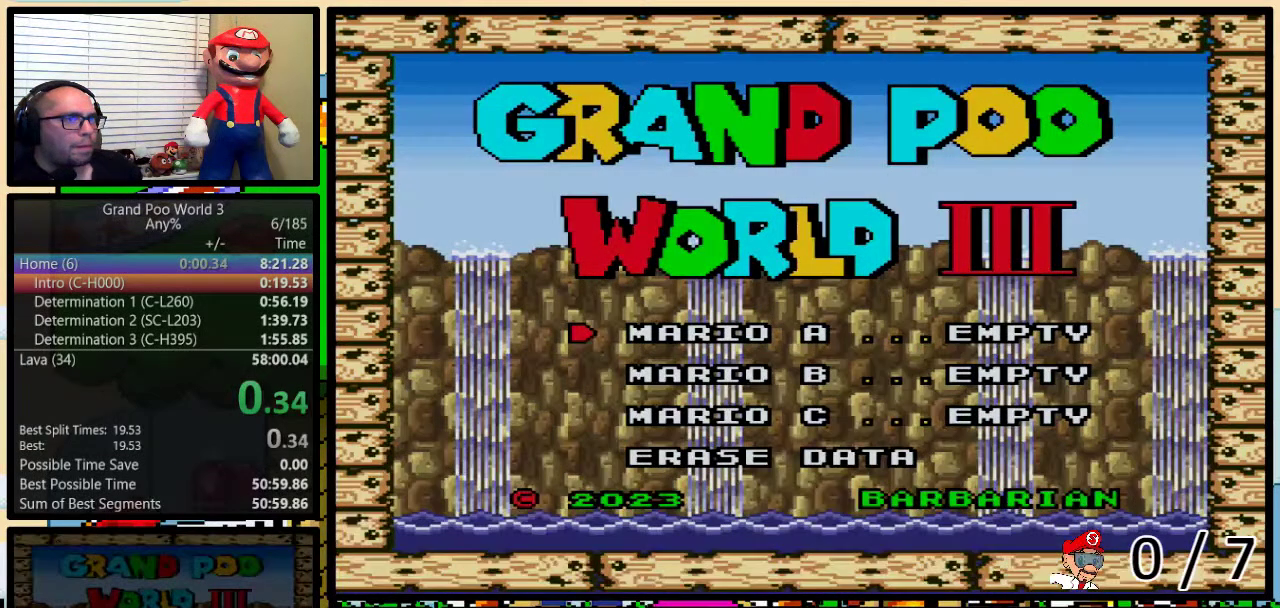
Gameplay with a controller (Nintendo layout); each line is a JSON object with the inputs held at the frame after it. "events" lists button and stick changes between this image and that frame as [ms after this image, input, new state], when the widget could be followed in between. Not read: L1 L3 R1 R3.
{"buttons": ["B"], "events": [[467, "B", "down"]]}
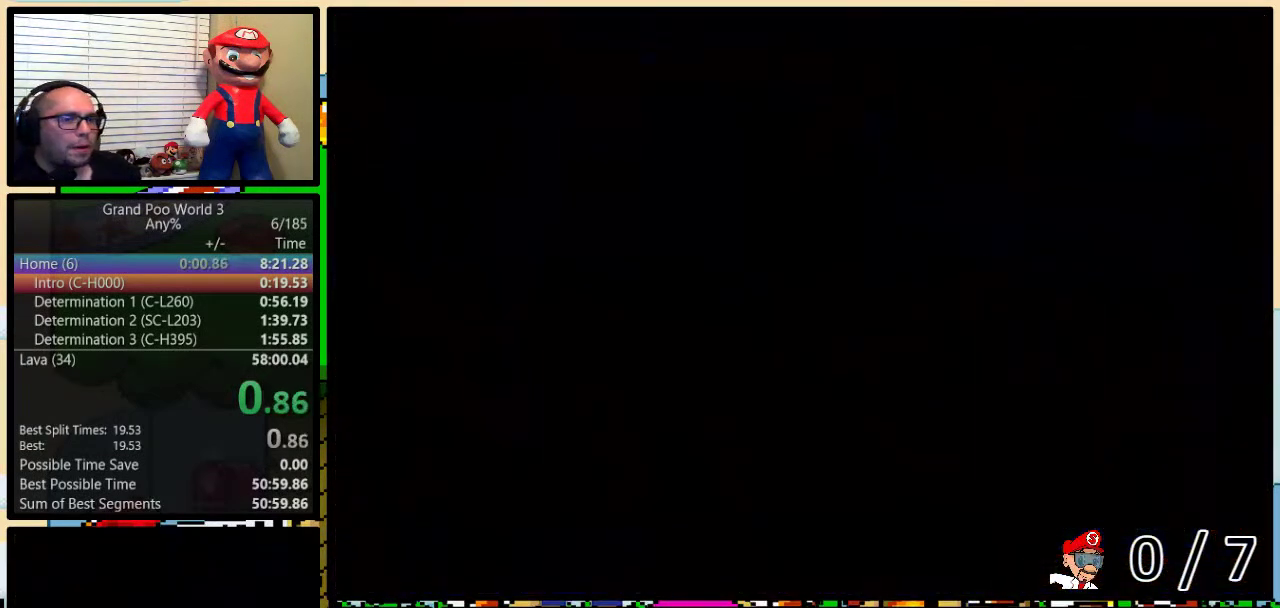
{"buttons": ["B", "Y"], "events": [[167, "Y", "down"]]}
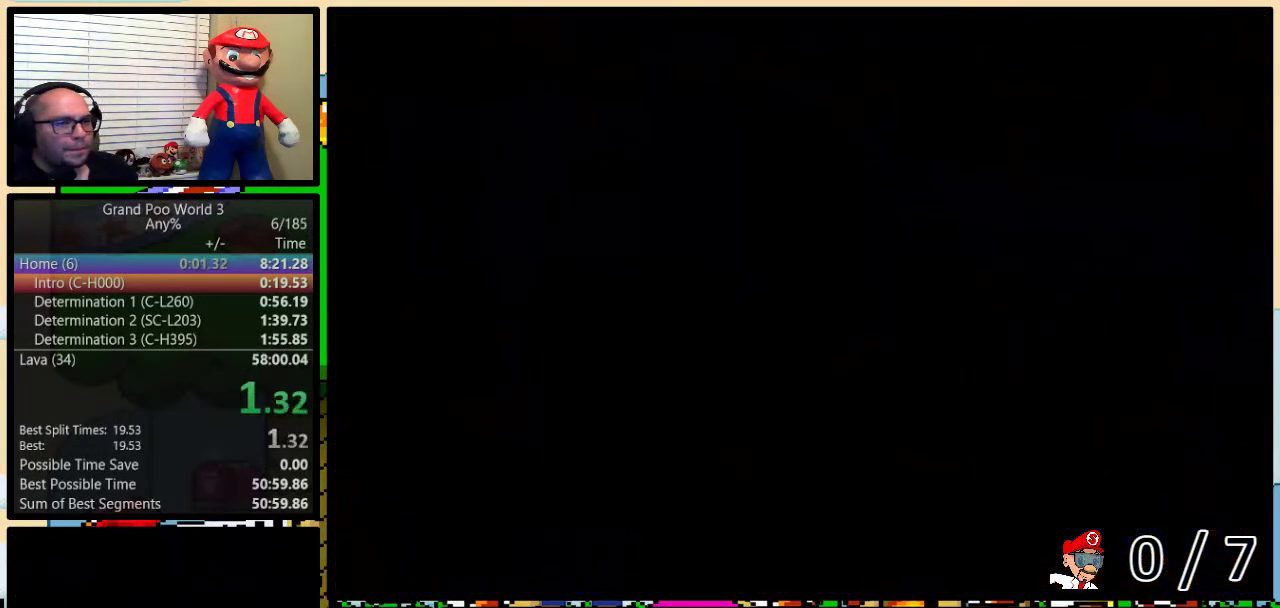
{"buttons": ["B", "Y", "DPAD_RIGHT"], "events": [[233, "DPAD_RIGHT", "down"]]}
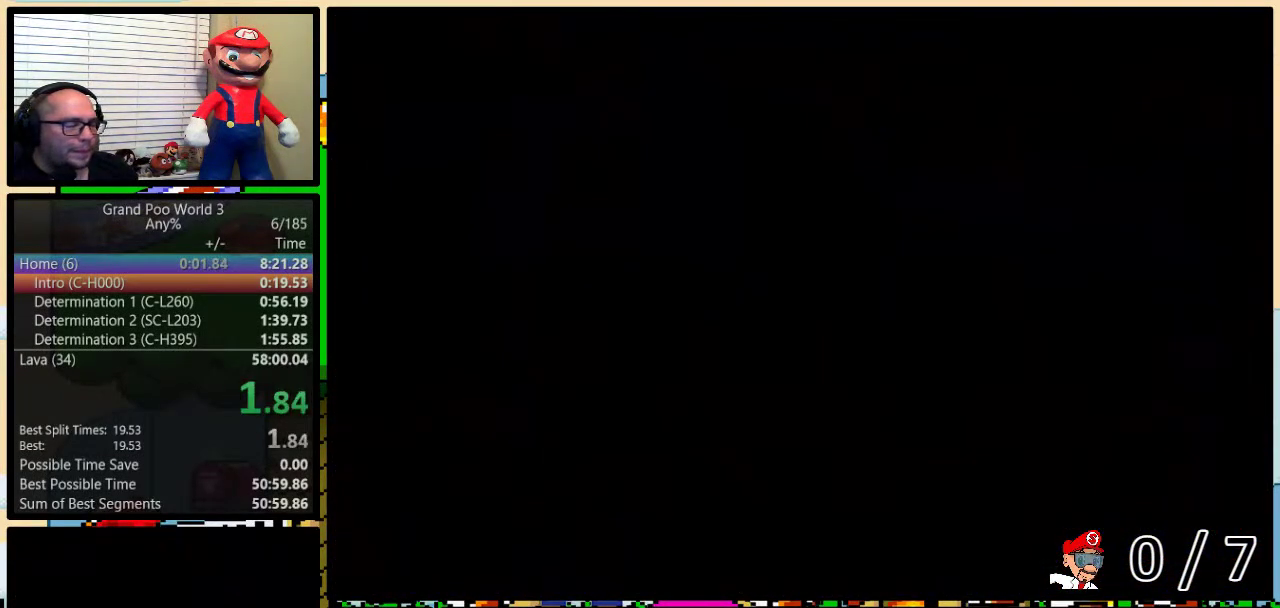
{"buttons": ["B", "Y", "DPAD_RIGHT"], "events": []}
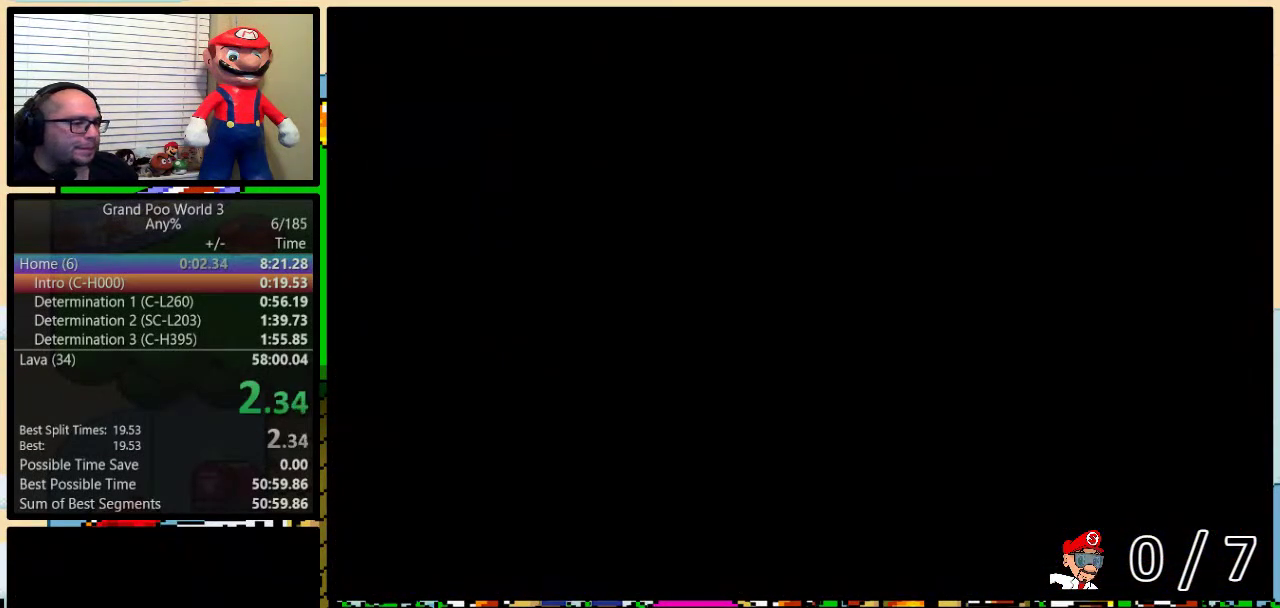
{"buttons": ["B", "Y", "DPAD_UP", "DPAD_RIGHT"], "events": [[100, "DPAD_UP", "down"]]}
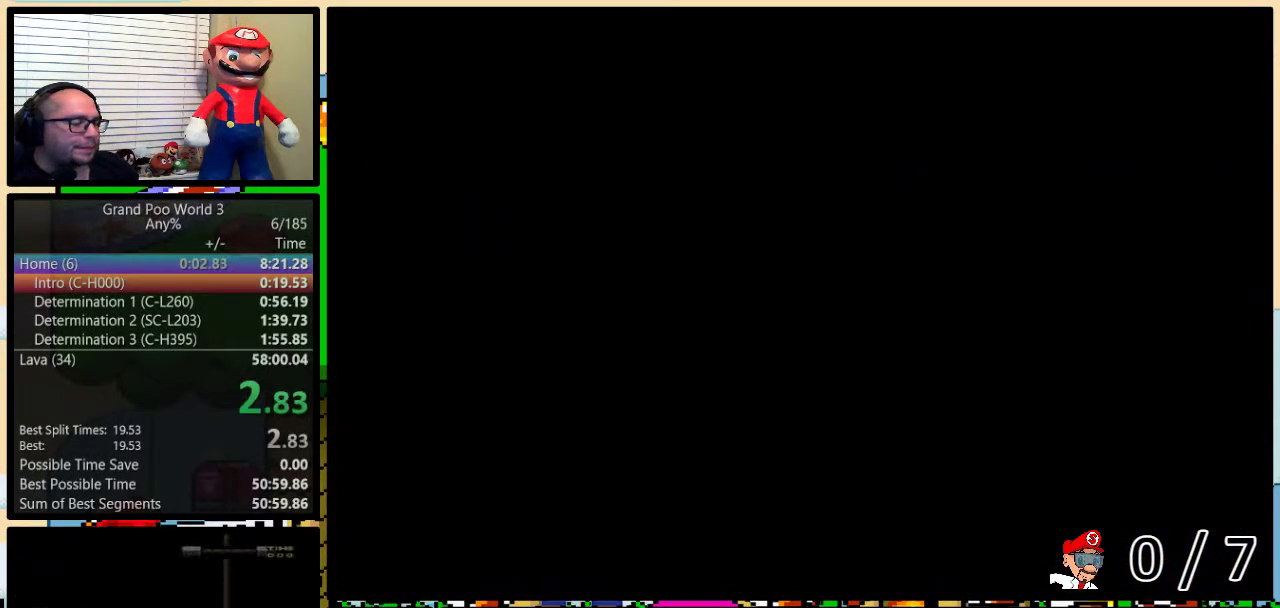
{"buttons": ["B", "Y", "DPAD_RIGHT"], "events": [[100, "DPAD_UP", "up"]]}
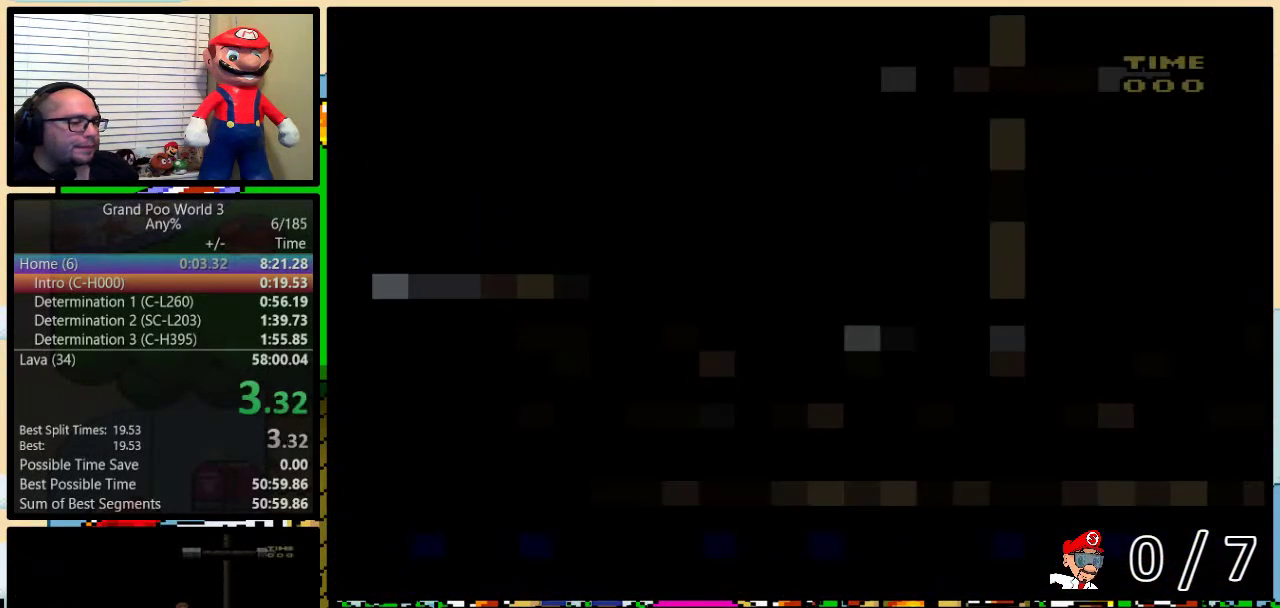
{"buttons": ["B", "Y", "DPAD_RIGHT"], "events": []}
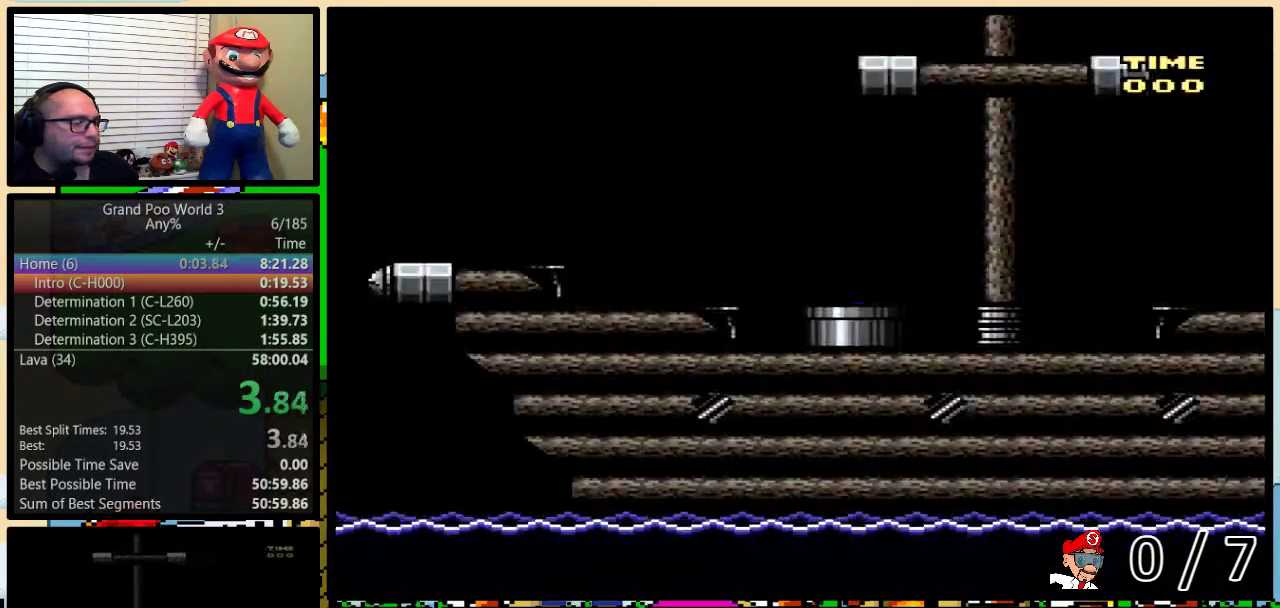
{"buttons": ["B", "Y", "DPAD_RIGHT"], "events": []}
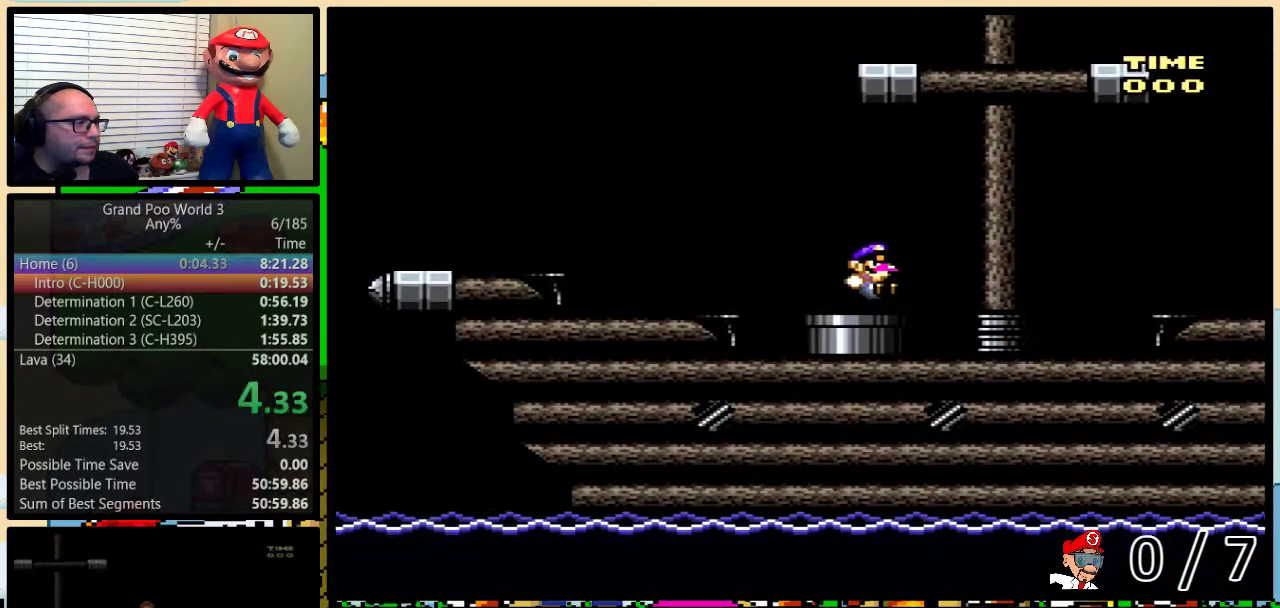
{"buttons": ["A", "Y", "DPAD_UP", "DPAD_RIGHT"], "events": [[350, "B", "up"], [383, "DPAD_UP", "down"], [483, "A", "down"]]}
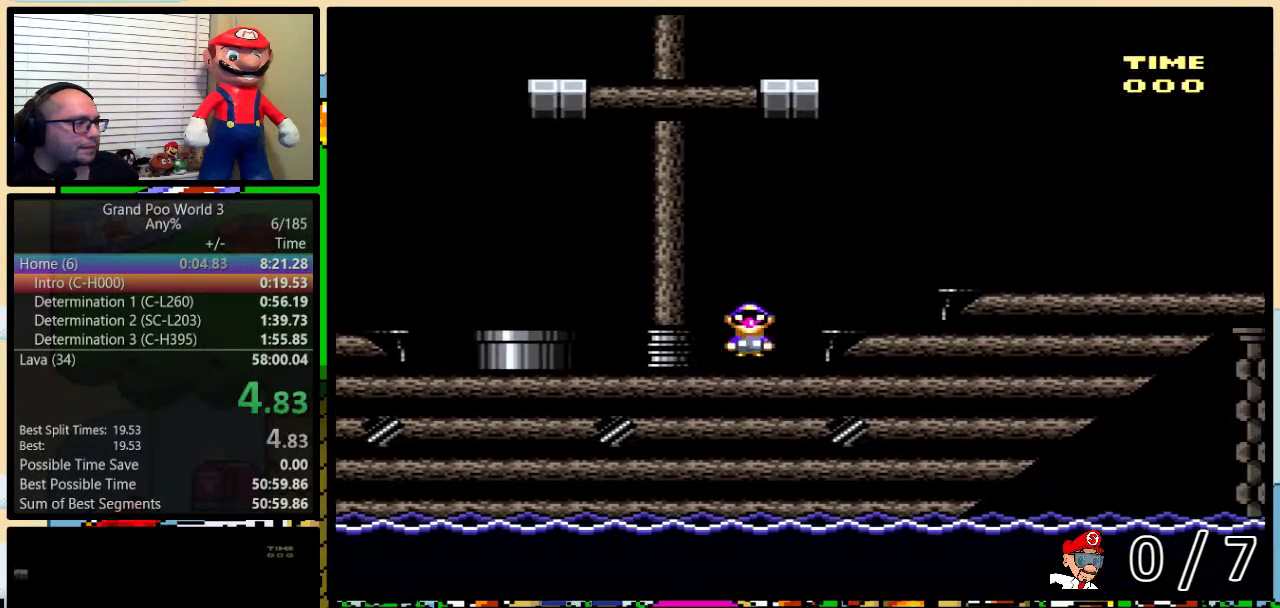
{"buttons": ["Y", "DPAD_RIGHT"], "events": [[33, "A", "up"], [133, "DPAD_UP", "up"]]}
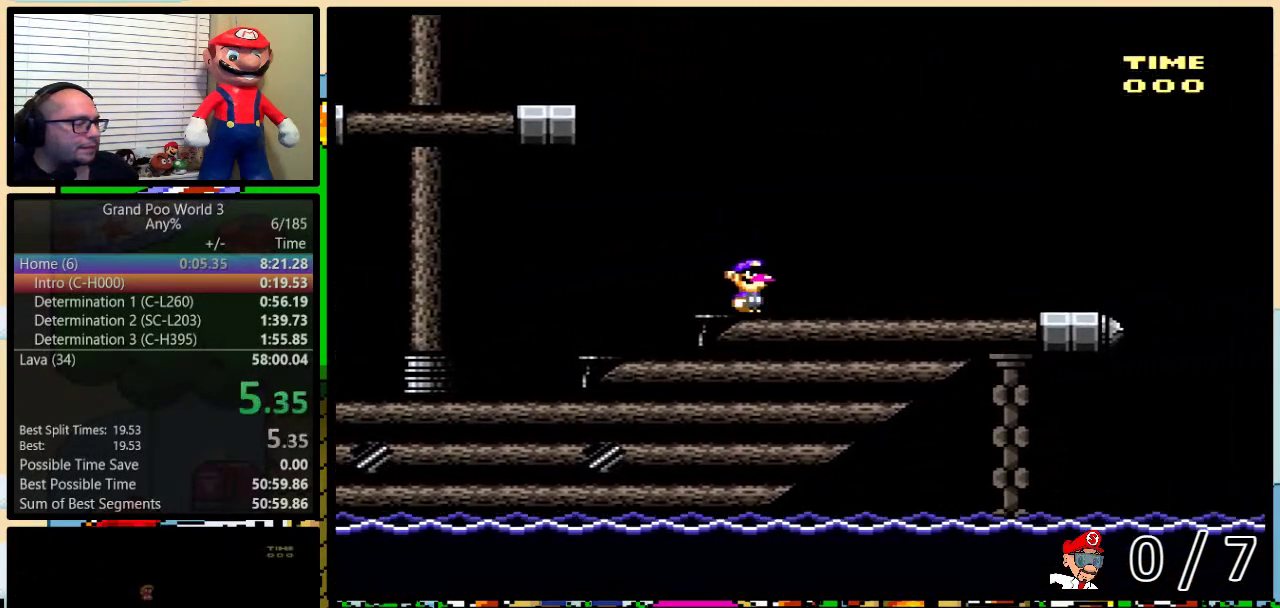
{"buttons": ["Y", "DPAD_RIGHT"], "events": []}
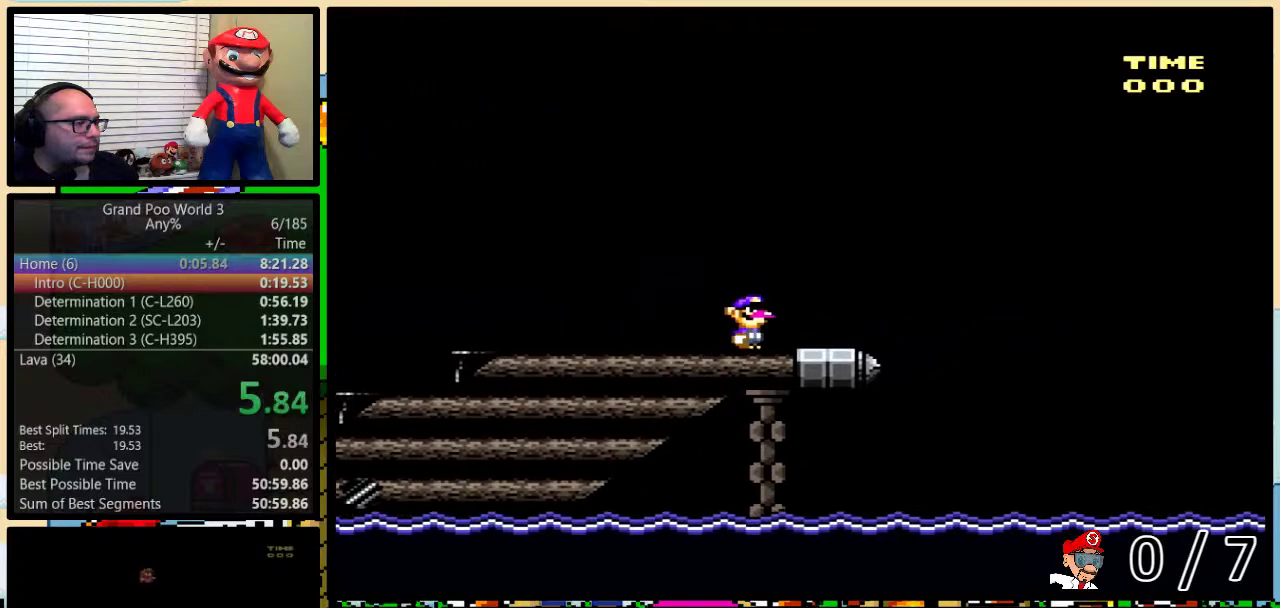
{"buttons": ["B", "Y", "DPAD_UP", "DPAD_RIGHT"], "events": [[17, "DPAD_UP", "down"], [217, "B", "down"]]}
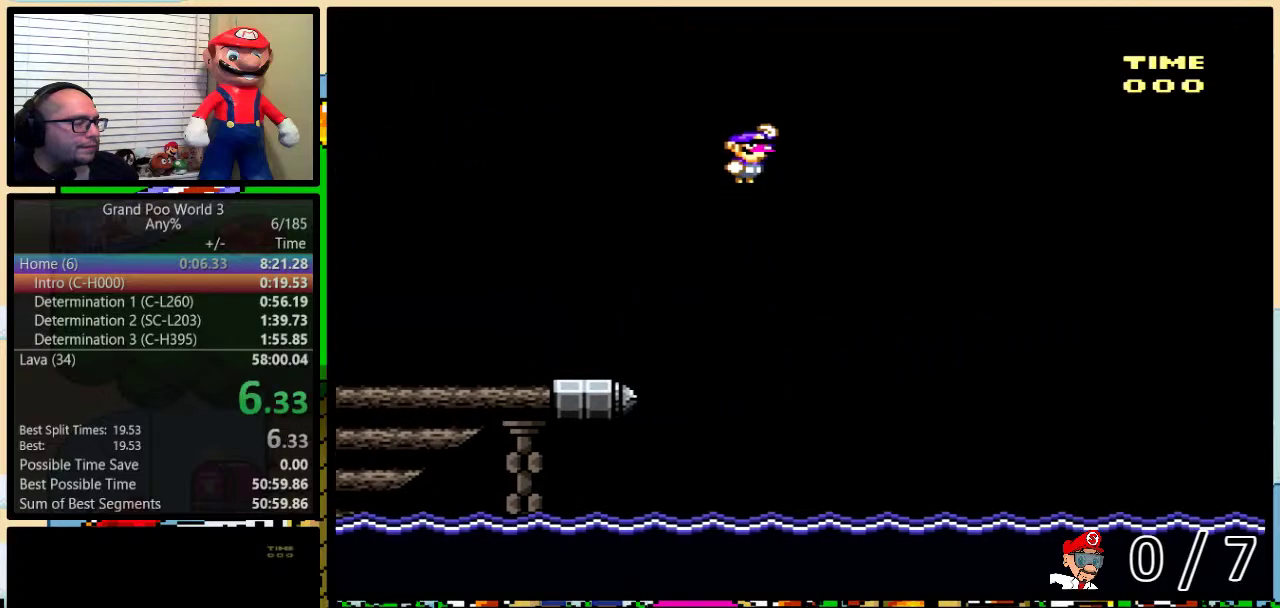
{"buttons": ["B", "Y", "DPAD_RIGHT"], "events": [[117, "DPAD_UP", "up"]]}
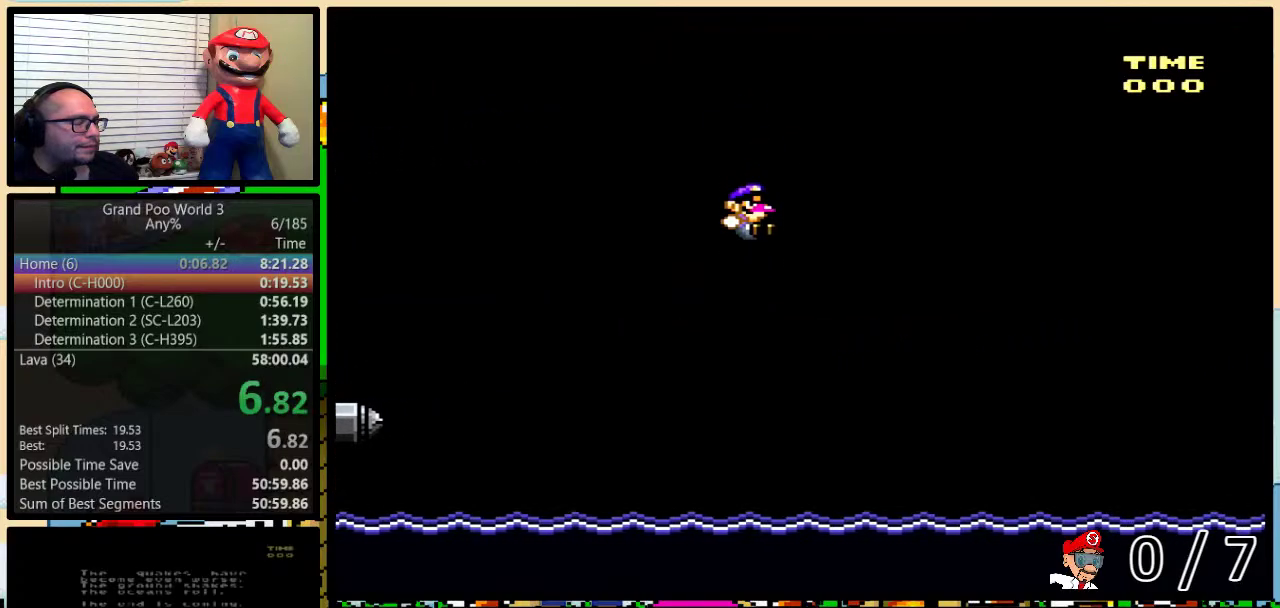
{"buttons": ["B", "Y", "DPAD_RIGHT"], "events": []}
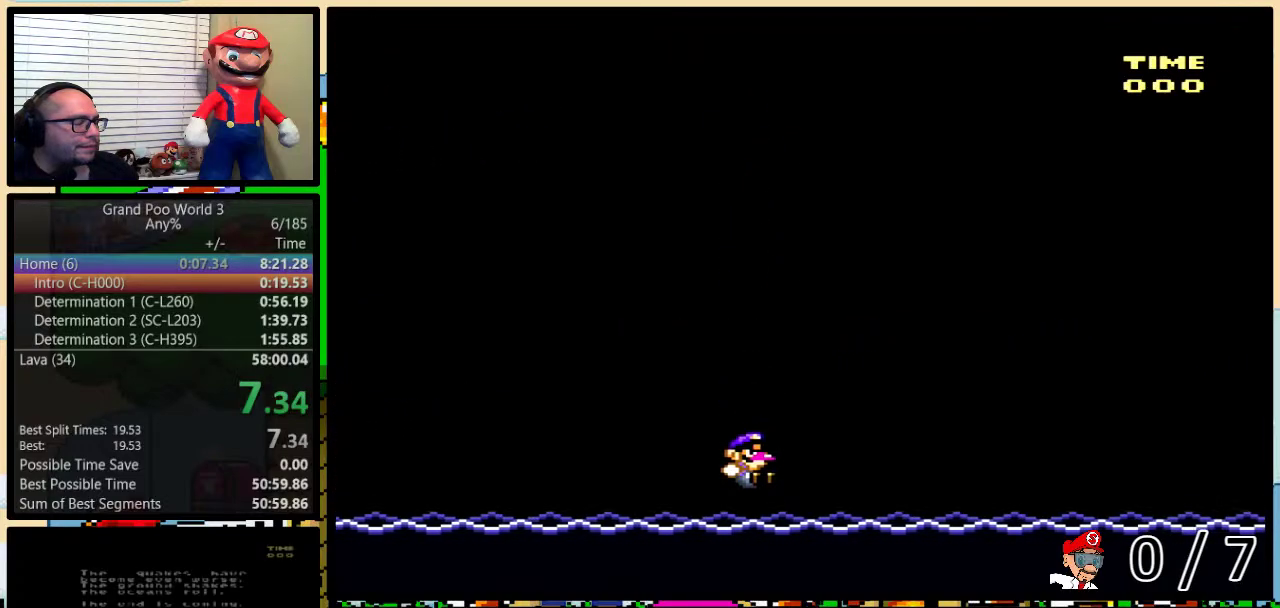
{"buttons": [], "events": [[100, "B", "up"], [217, "DPAD_RIGHT", "up"], [217, "Y", "up"]]}